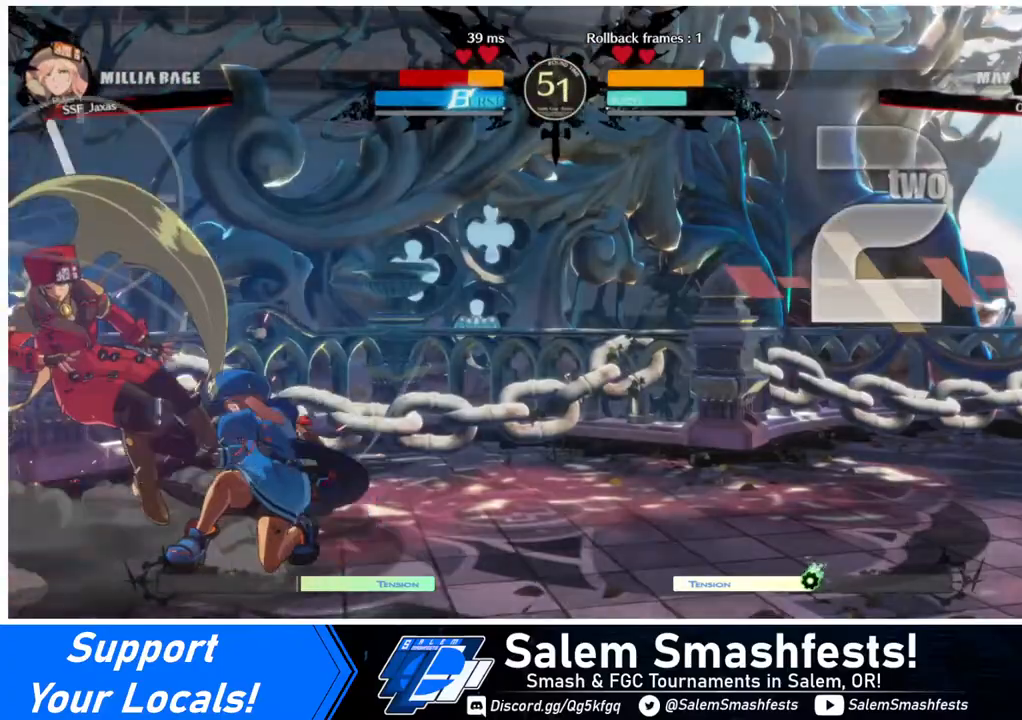
Gameplay with a controller (arcade stick); each line is a JSON object with the inputs held at the frame after it. "events" lists button and stick changes between this image and that frame as [ms after this image, input, new state], when the widget could be followed in between. Not read: L3 R3.
{"buttons": ["DPAD_DOWN", "DPAD_LEFT"], "events": [[200, "DPAD_DOWN", "up"], [400, "DPAD_DOWN", "down"]]}
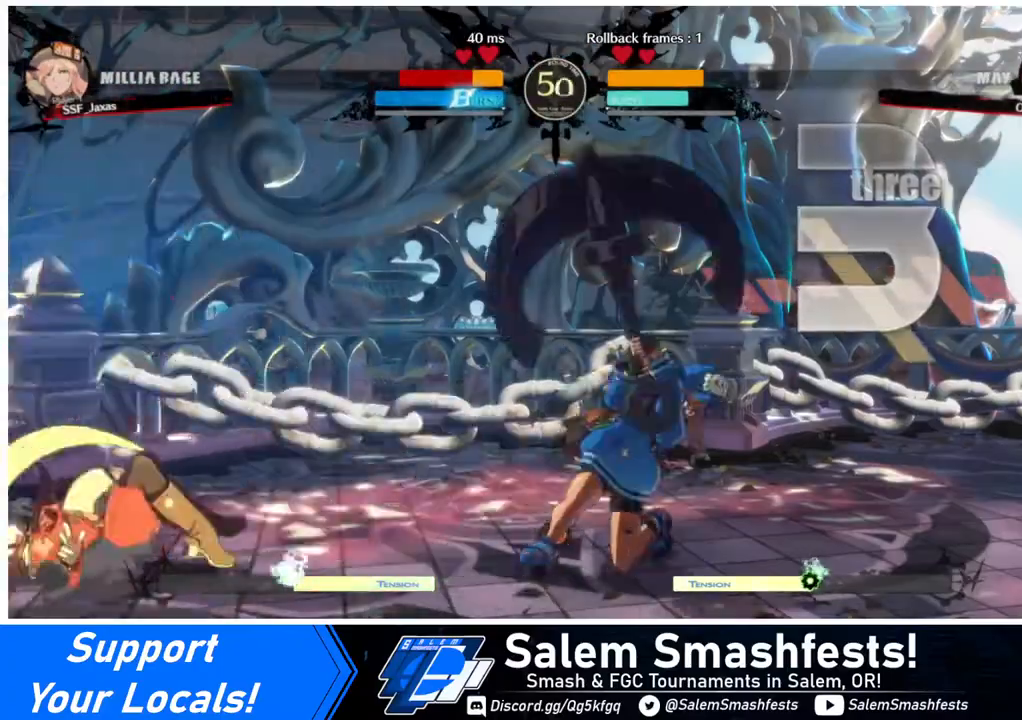
{"buttons": ["DPAD_LEFT"], "events": [[40, "DPAD_DOWN", "up"], [200, "DPAD_DOWN", "down"], [480, "DPAD_DOWN", "up"]]}
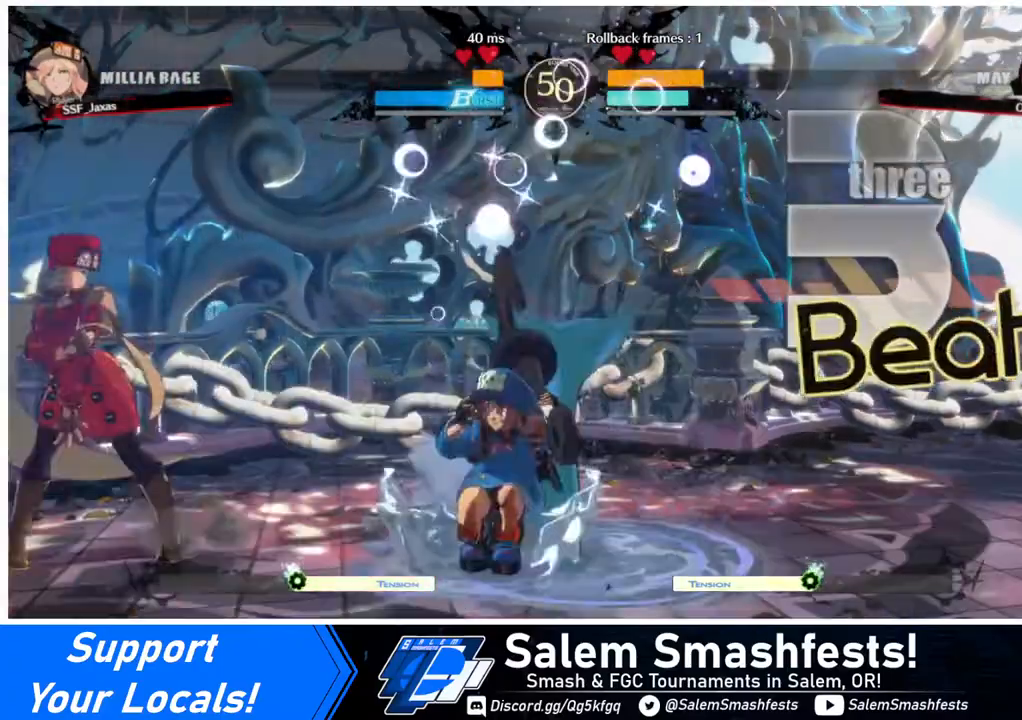
{"buttons": ["SQUARE", "TRIANGLE", "DPAD_DOWN", "DPAD_LEFT"], "events": [[160, "DPAD_DOWN", "down"], [320, "SQUARE", "down"], [320, "TRIANGLE", "down"]]}
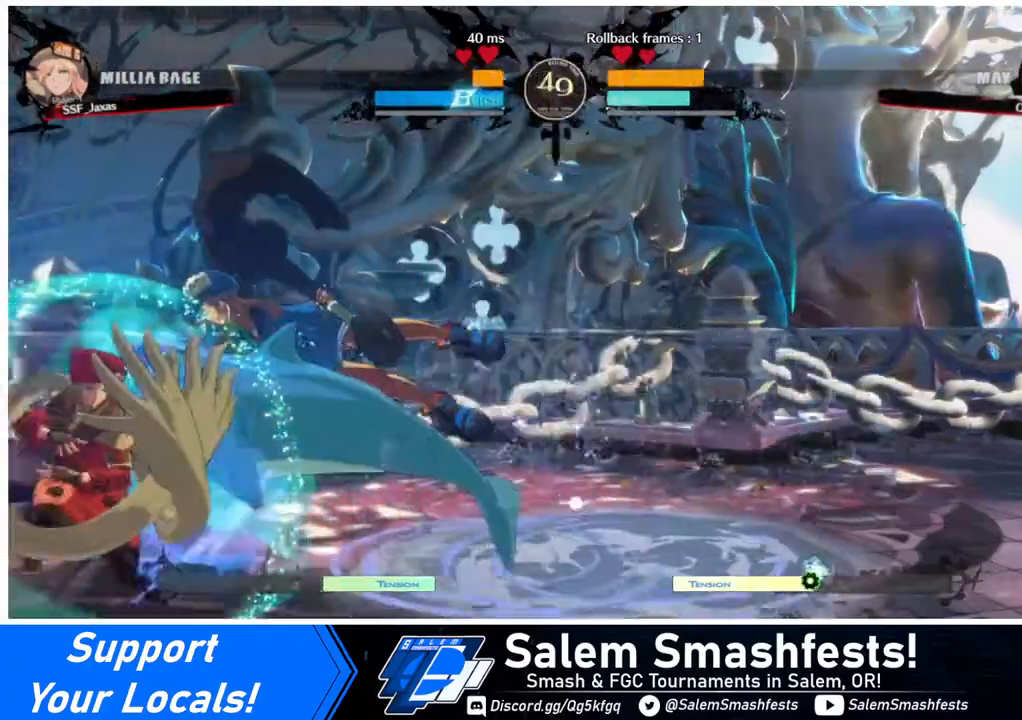
{"buttons": ["DPAD_RIGHT"], "events": [[320, "SQUARE", "up"], [320, "TRIANGLE", "up"], [360, "DPAD_DOWN", "up"], [360, "DPAD_LEFT", "up"], [480, "DPAD_RIGHT", "down"]]}
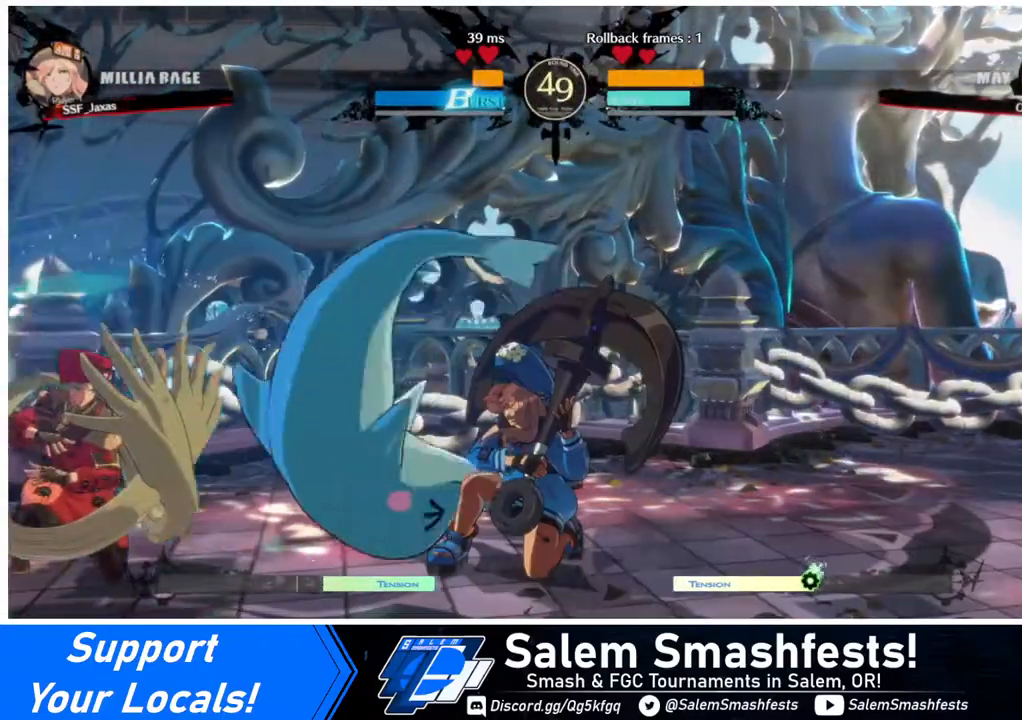
{"buttons": [], "events": [[80, "DPAD_UP", "down"], [160, "DPAD_LEFT", "down"], [160, "DPAD_RIGHT", "up"], [160, "DPAD_UP", "up"], [480, "DPAD_LEFT", "up"]]}
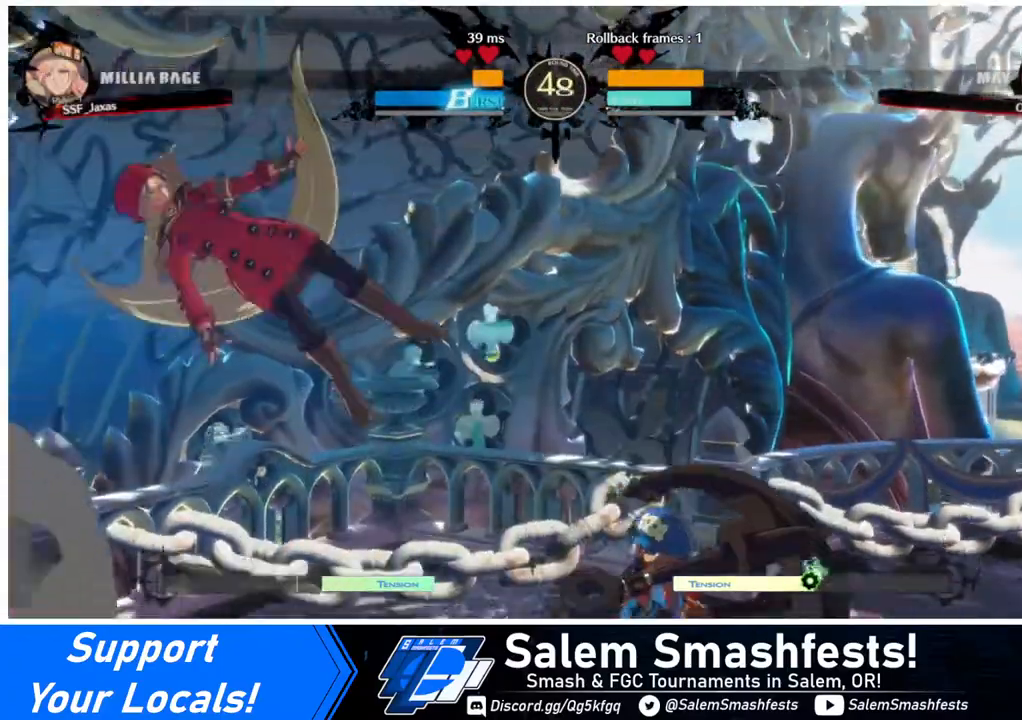
{"buttons": ["DPAD_RIGHT"], "events": [[80, "DPAD_LEFT", "down"], [120, "DPAD_UP", "down"], [280, "DPAD_LEFT", "up"], [280, "DPAD_UP", "up"], [400, "DPAD_DOWN", "down"], [480, "DPAD_DOWN", "up"], [480, "DPAD_RIGHT", "down"]]}
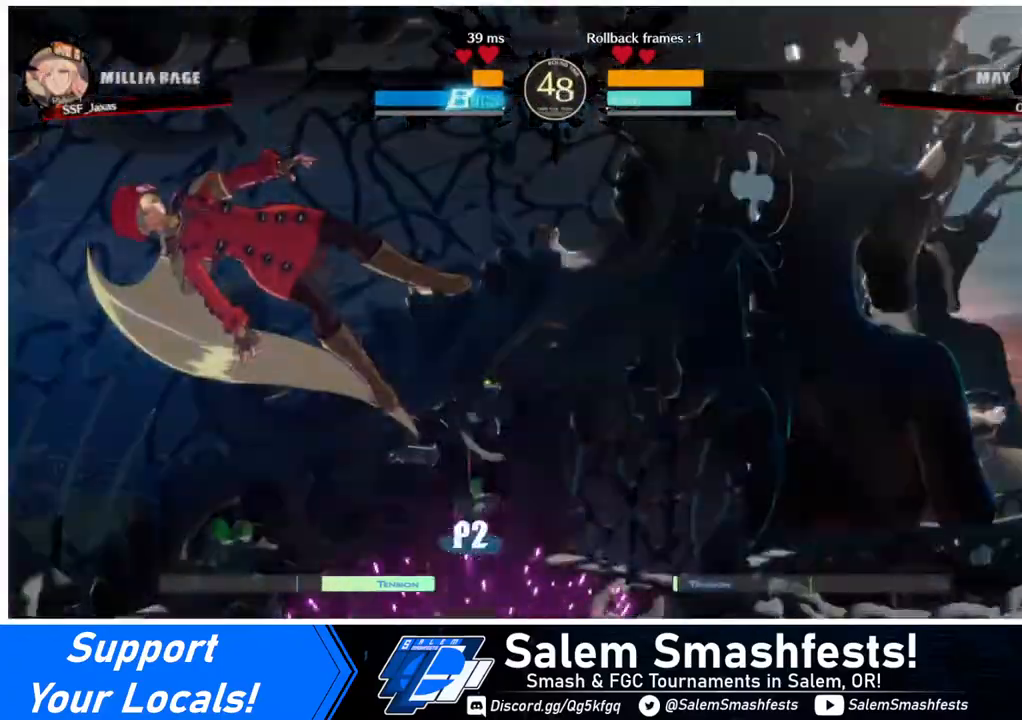
{"buttons": ["DPAD_DOWN", "DPAD_RIGHT"], "events": [[120, "DPAD_RIGHT", "up"], [280, "DPAD_DOWN", "down"], [320, "DPAD_RIGHT", "down"], [400, "DPAD_DOWN", "up"], [400, "DPAD_RIGHT", "up"], [400, "R1", "down"], [440, "DPAD_DOWN", "down"], [440, "R1", "up"], [520, "DPAD_RIGHT", "down"]]}
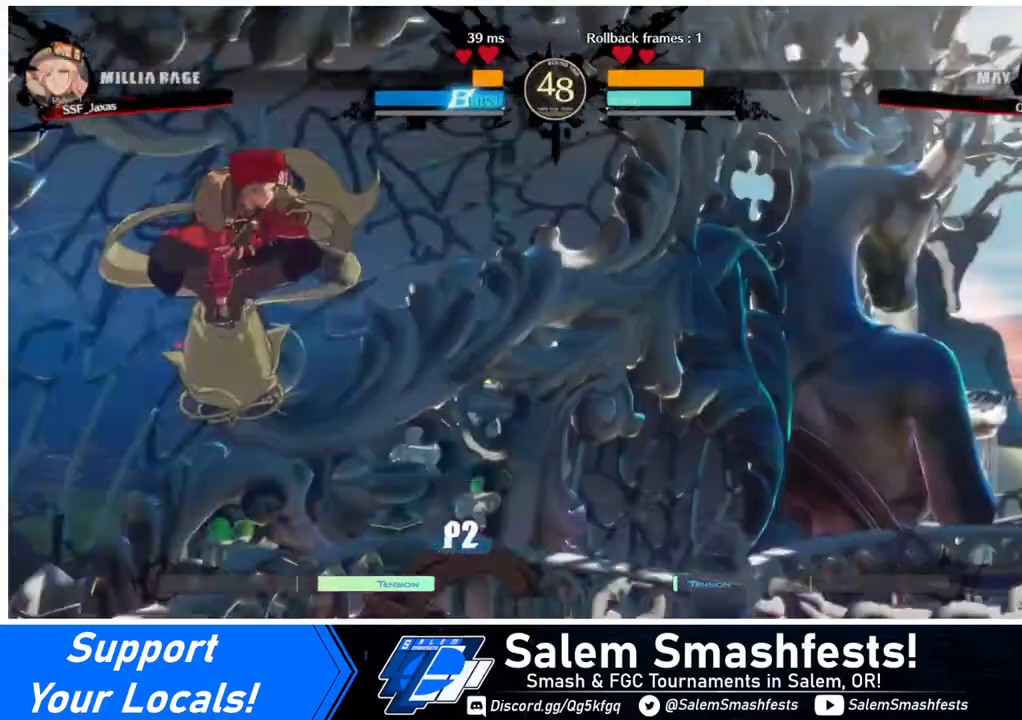
{"buttons": [], "events": [[40, "DPAD_DOWN", "up"], [40, "DPAD_RIGHT", "up"], [40, "R1", "down"], [80, "DPAD_DOWN", "down"], [80, "DPAD_RIGHT", "down"], [80, "R1", "up"], [120, "R1", "down"], [160, "DPAD_DOWN", "up"], [160, "R1", "up"], [280, "DPAD_RIGHT", "up"]]}
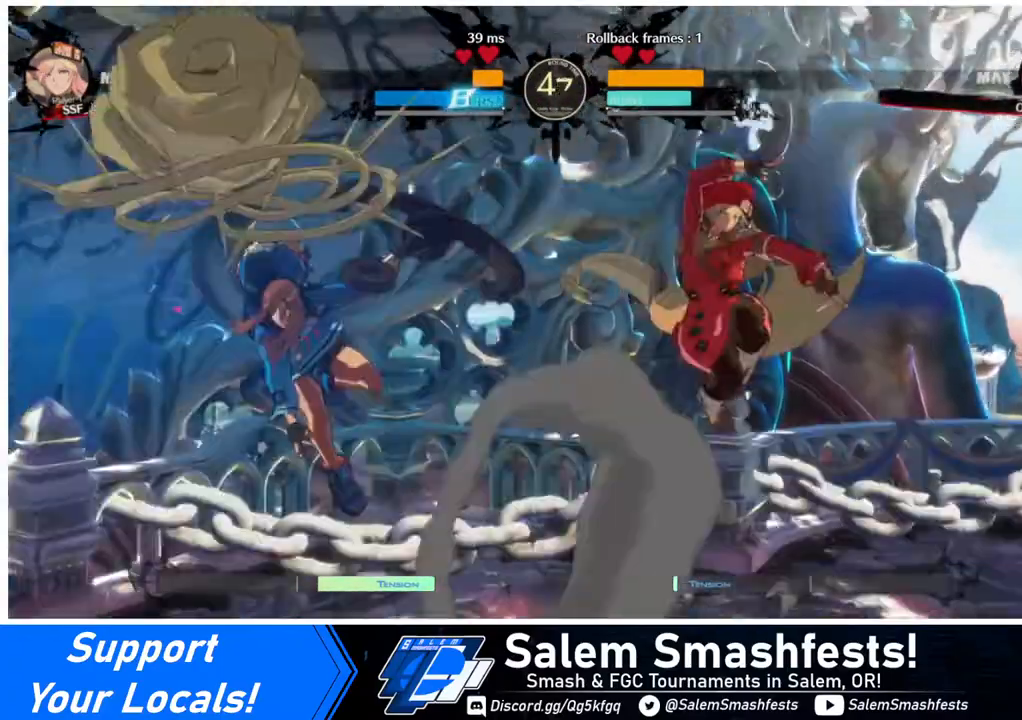
{"buttons": ["DPAD_RIGHT"], "events": [[120, "DPAD_RIGHT", "down"], [160, "DPAD_RIGHT", "up"], [240, "DPAD_RIGHT", "down"]]}
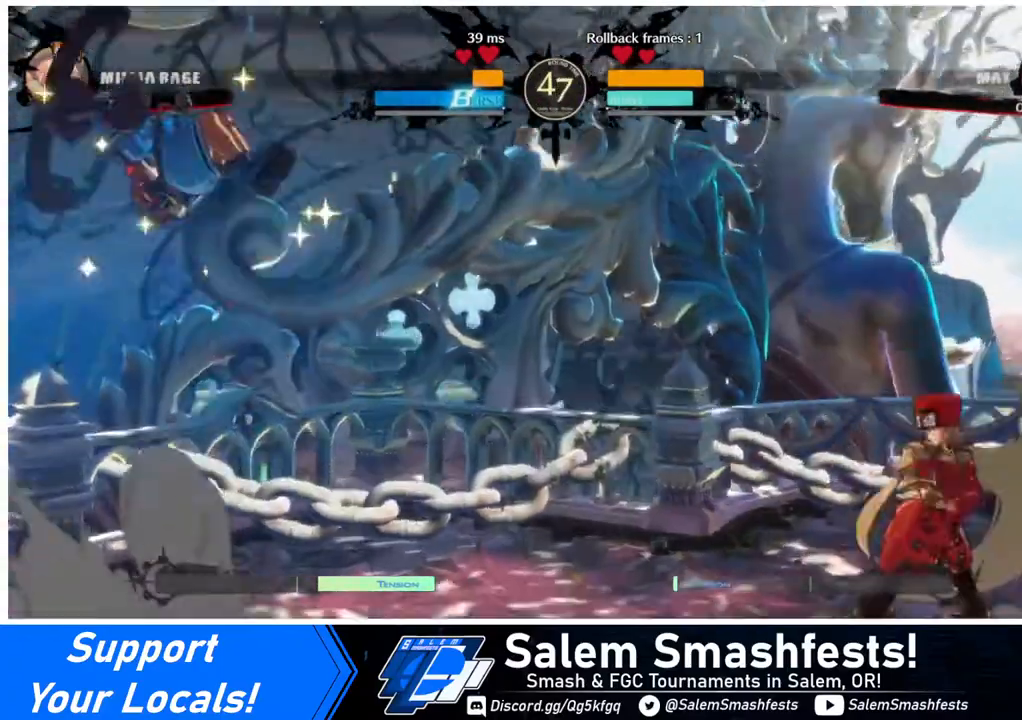
{"buttons": ["DPAD_RIGHT"], "events": [[80, "DPAD_LEFT", "down"], [80, "DPAD_RIGHT", "up"], [160, "DPAD_LEFT", "up"], [280, "DPAD_RIGHT", "down"]]}
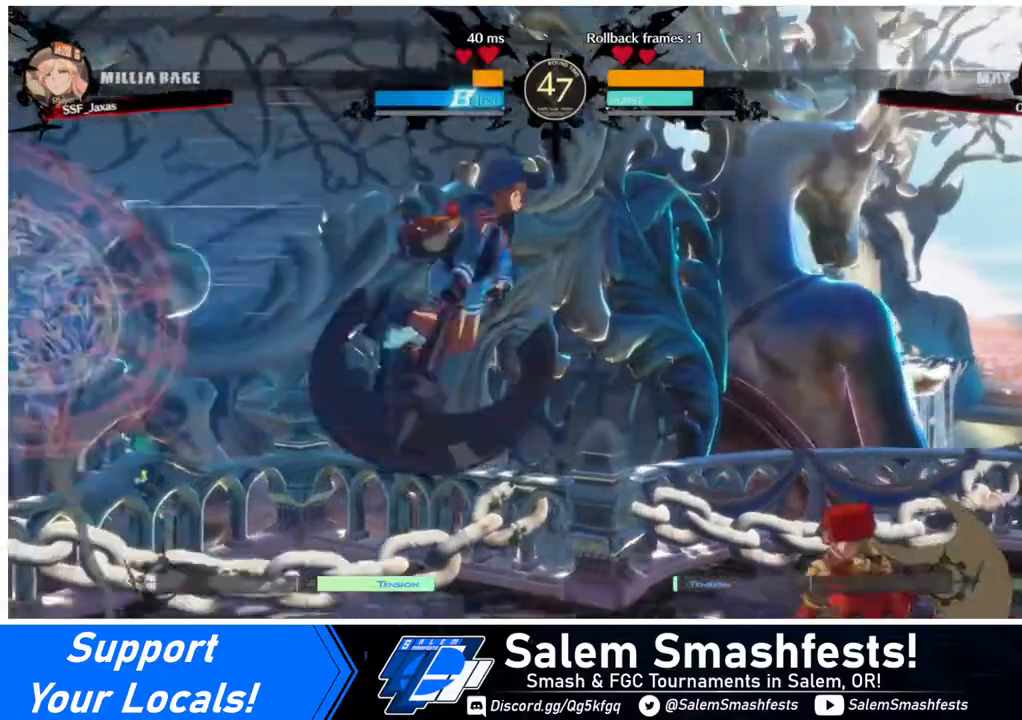
{"buttons": ["DPAD_DOWN", "DPAD_RIGHT"], "events": [[240, "DPAD_DOWN", "down"], [280, "SQUARE", "down"], [320, "DPAD_RIGHT", "up"], [400, "SQUARE", "up"], [520, "DPAD_RIGHT", "down"]]}
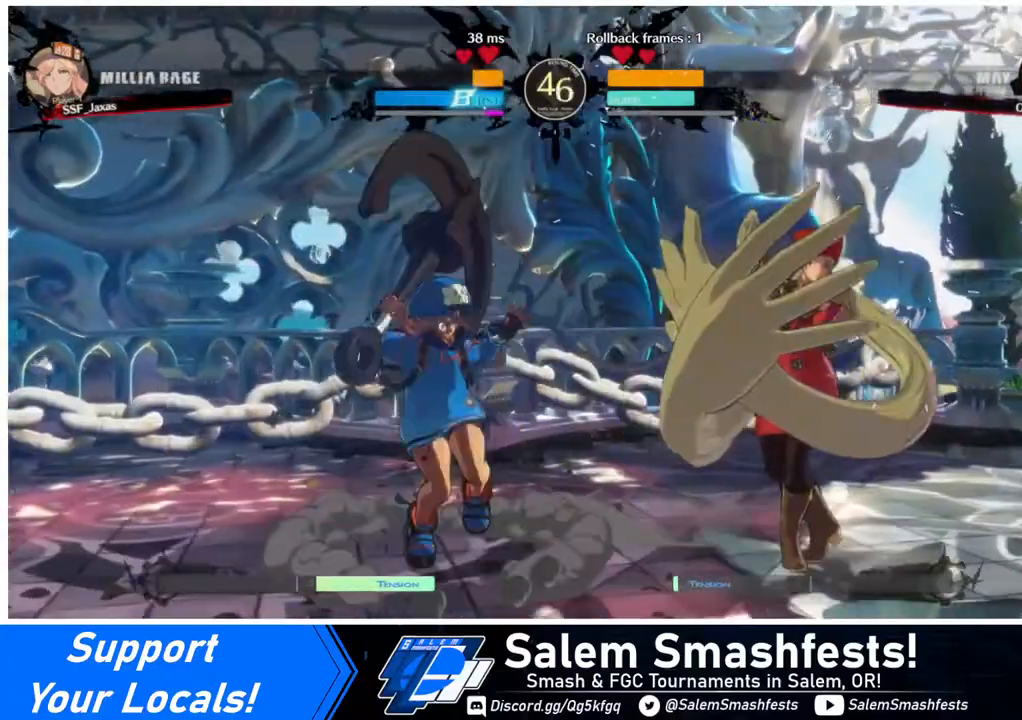
{"buttons": ["DPAD_UP", "DPAD_RIGHT"], "events": [[480, "DPAD_DOWN", "up"], [480, "DPAD_UP", "down"]]}
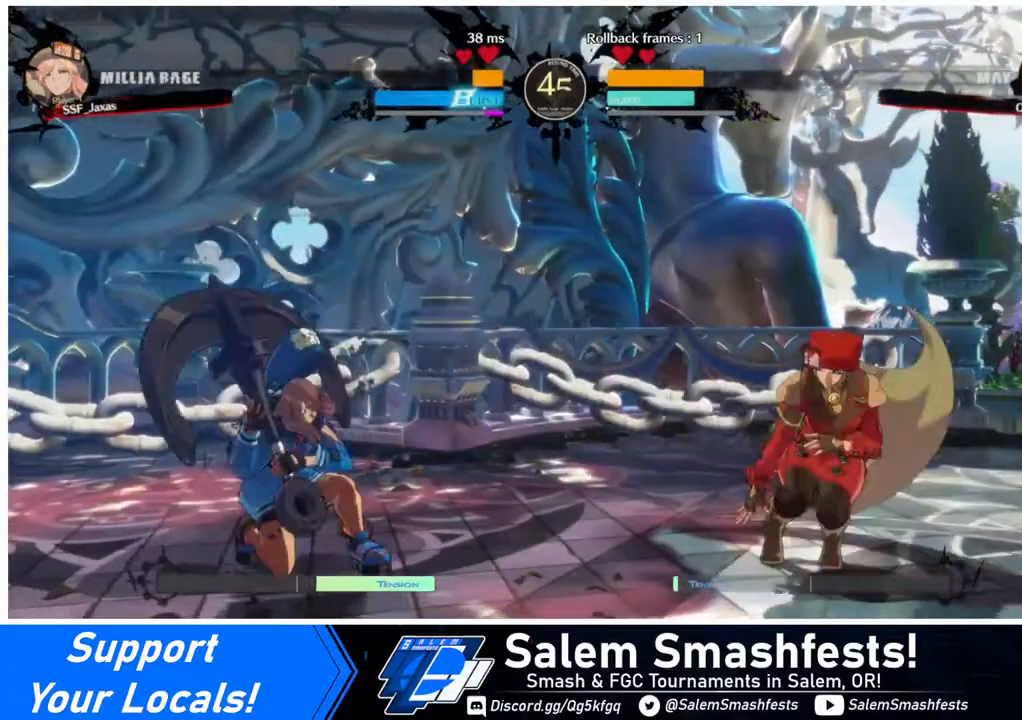
{"buttons": ["DPAD_RIGHT"], "events": [[160, "DPAD_UP", "up"]]}
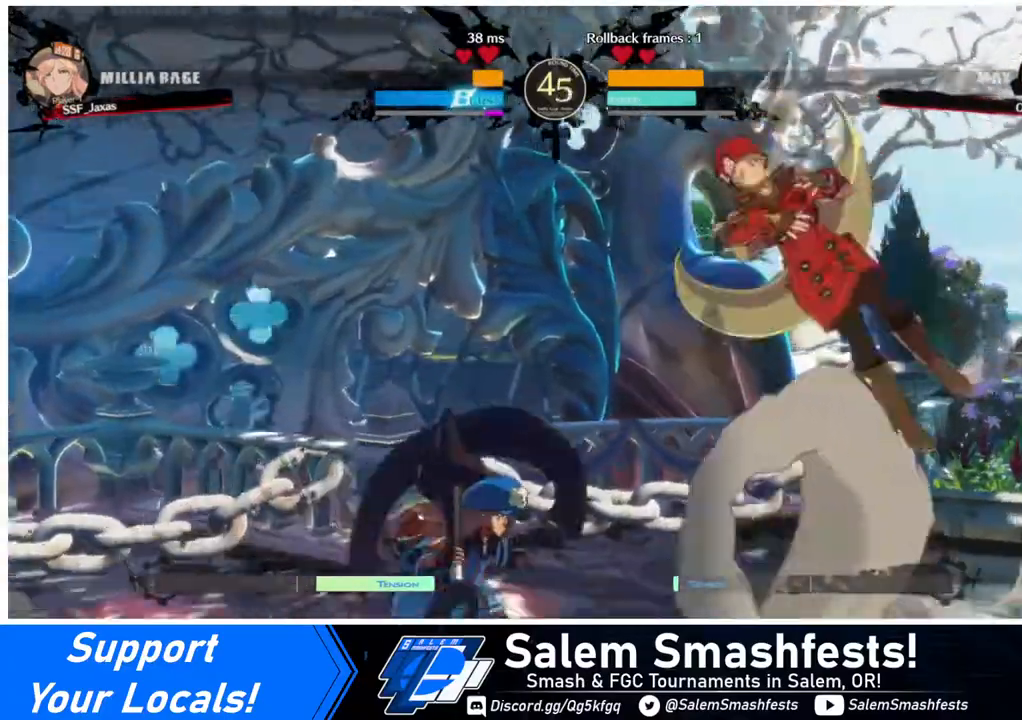
{"buttons": [], "events": [[280, "DPAD_RIGHT", "up"], [280, "TRIANGLE", "down"], [360, "TRIANGLE", "up"]]}
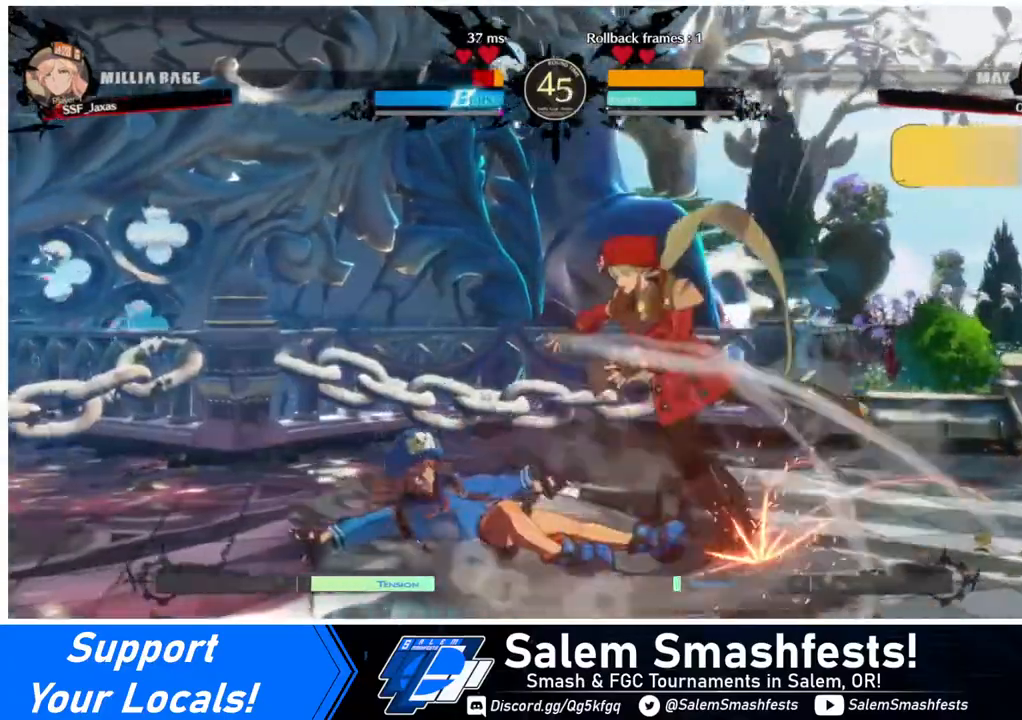
{"buttons": ["DPAD_RIGHT"], "events": [[200, "DPAD_DOWN", "down"], [200, "DPAD_RIGHT", "down"], [520, "DPAD_DOWN", "up"]]}
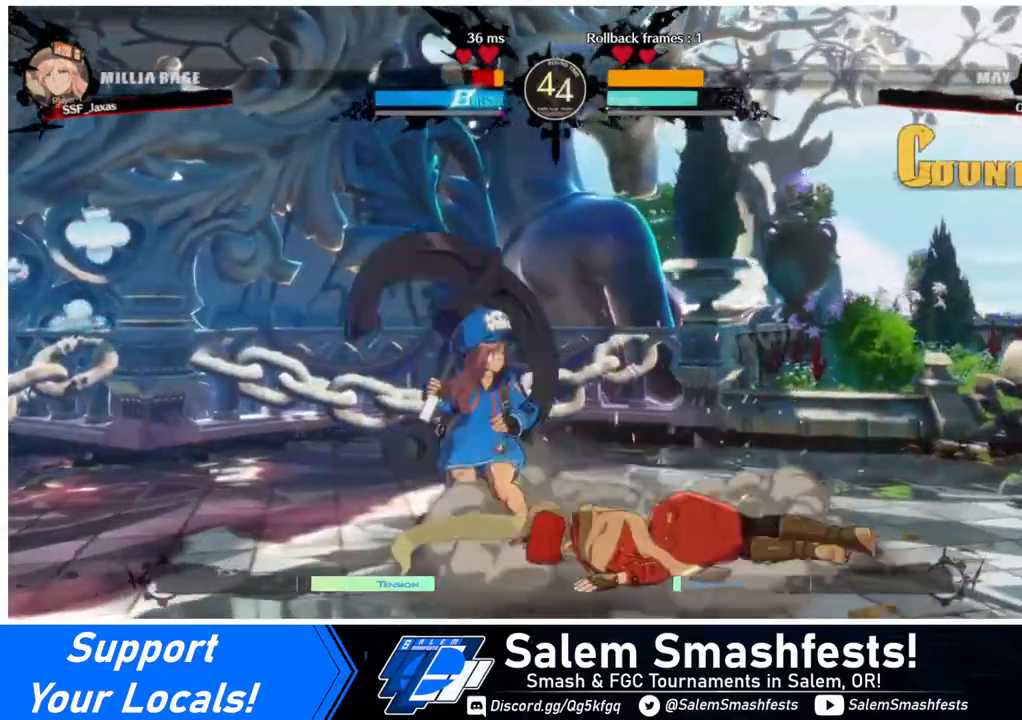
{"buttons": ["DPAD_RIGHT"], "events": [[80, "DPAD_DOWN", "down"], [480, "DPAD_DOWN", "up"]]}
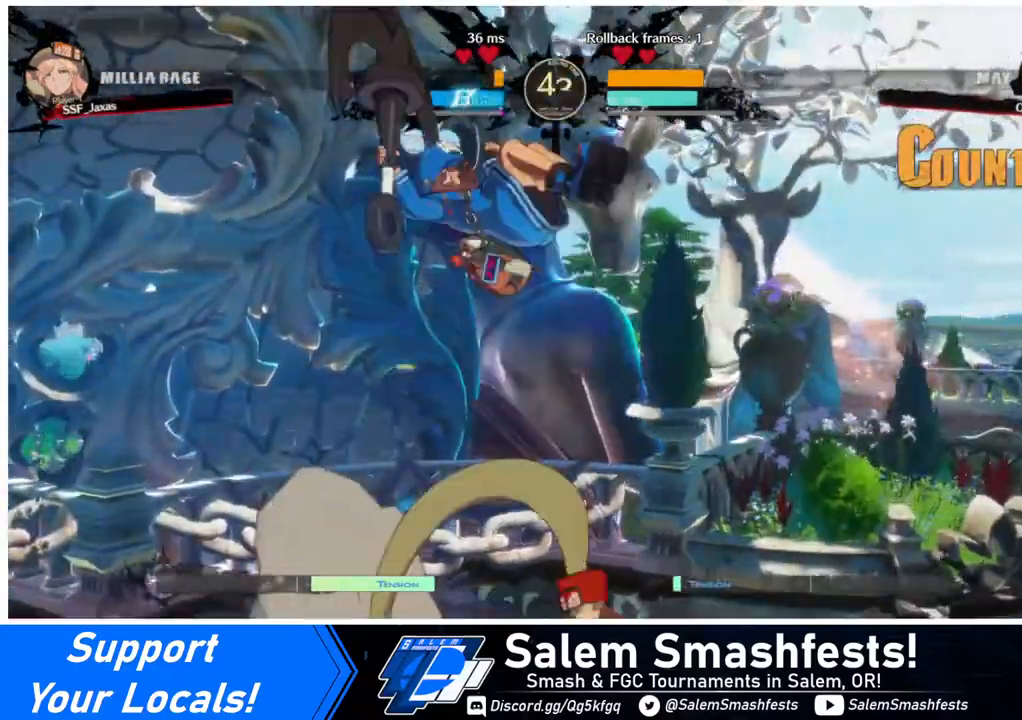
{"buttons": ["DPAD_DOWN", "DPAD_LEFT"], "events": [[80, "DPAD_LEFT", "down"], [80, "DPAD_RIGHT", "up"], [440, "DPAD_DOWN", "down"]]}
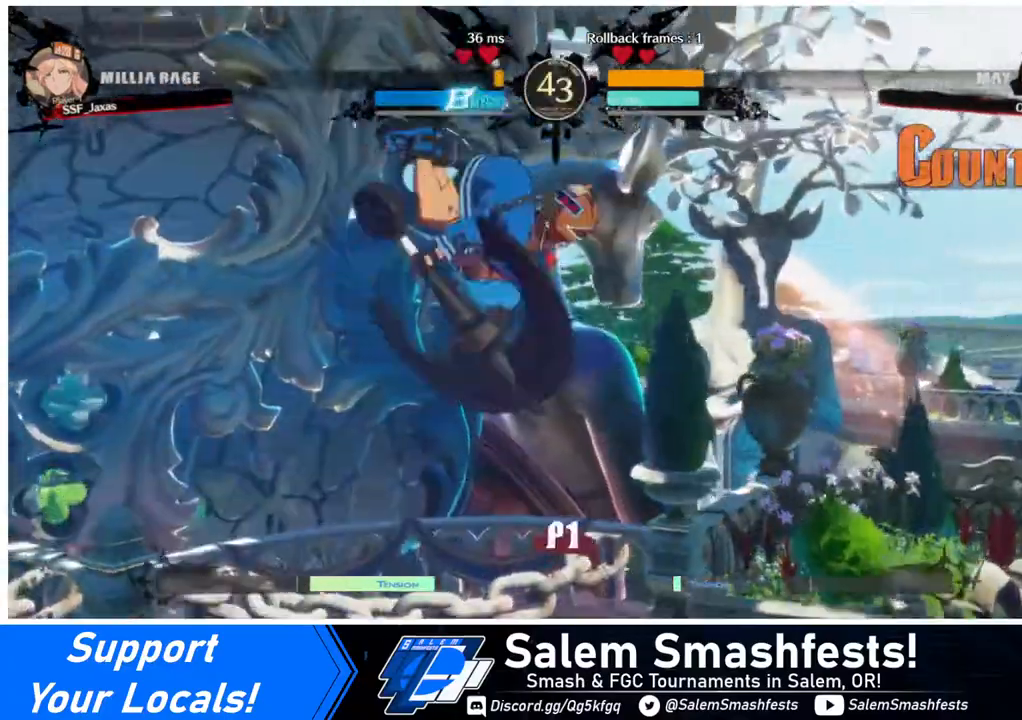
{"buttons": ["DPAD_RIGHT"], "events": [[40, "DPAD_DOWN", "up"], [40, "DPAD_LEFT", "up"], [80, "DPAD_RIGHT", "down"]]}
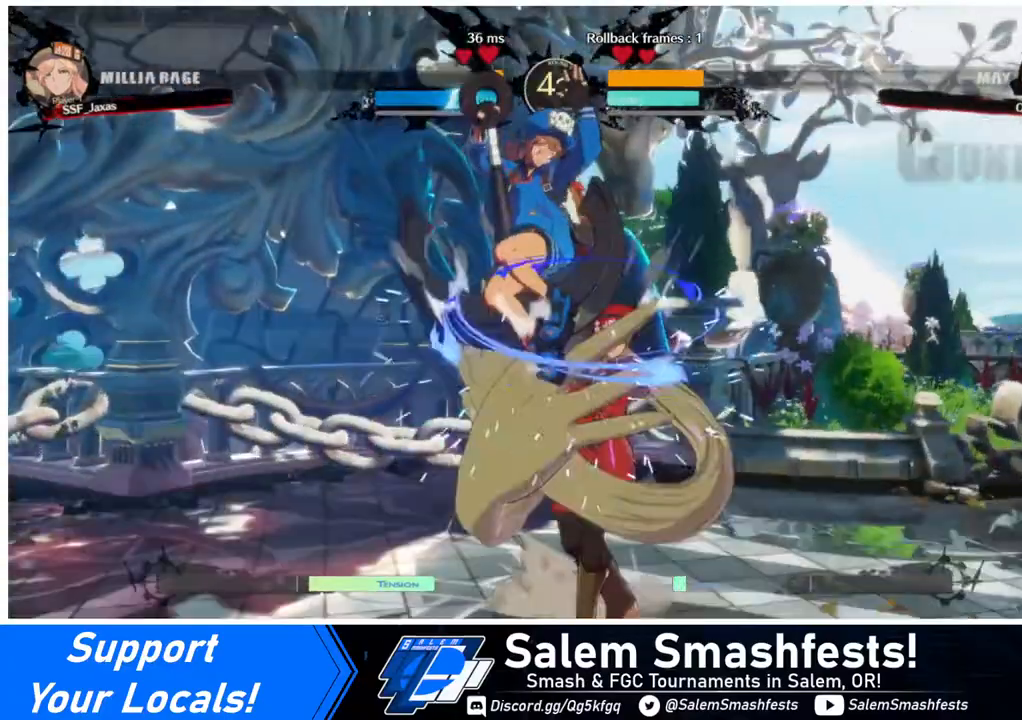
{"buttons": ["DPAD_DOWN", "DPAD_RIGHT"], "events": [[200, "DPAD_DOWN", "down"], [360, "SQUARE", "down"], [440, "SQUARE", "up"]]}
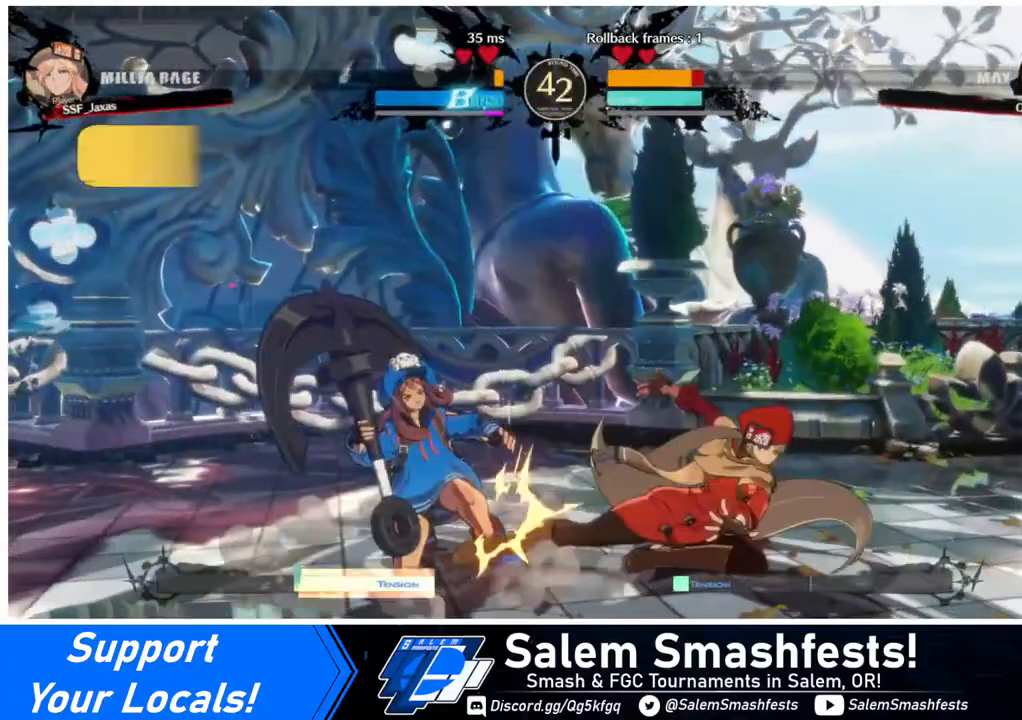
{"buttons": ["R1", "DPAD_LEFT"], "events": [[40, "R2", "down"], [240, "DPAD_DOWN", "up"], [240, "R2", "up"], [280, "DPAD_RIGHT", "up"], [360, "DPAD_DOWN", "down"], [440, "DPAD_LEFT", "down"], [480, "DPAD_DOWN", "up"], [480, "R1", "down"]]}
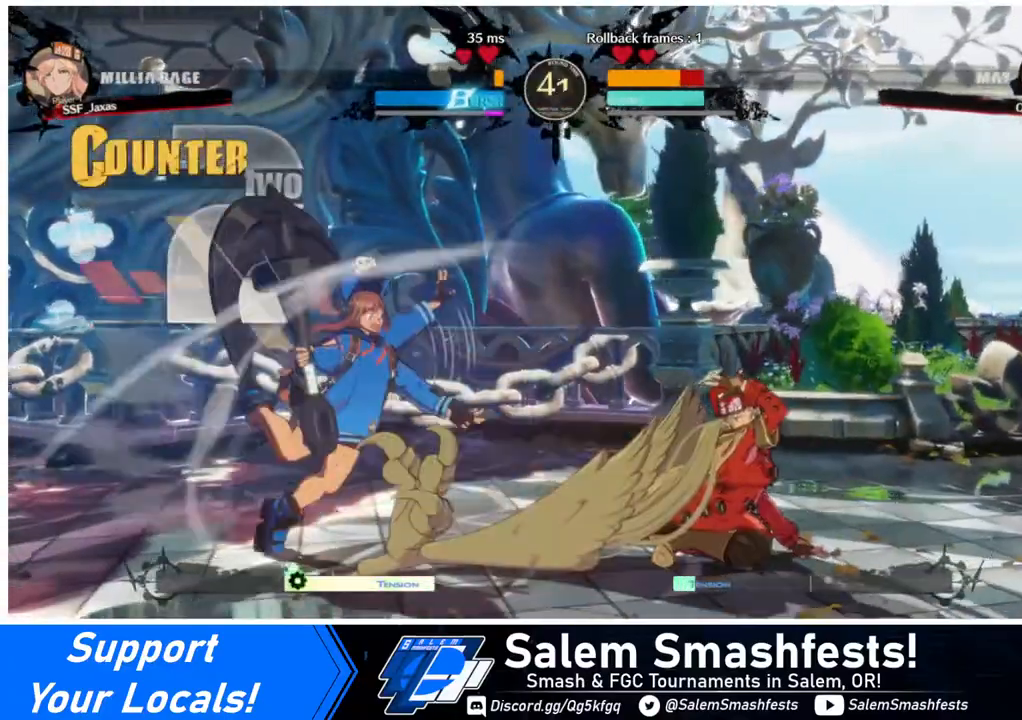
{"buttons": ["DPAD_LEFT"], "events": [[160, "R1", "up"]]}
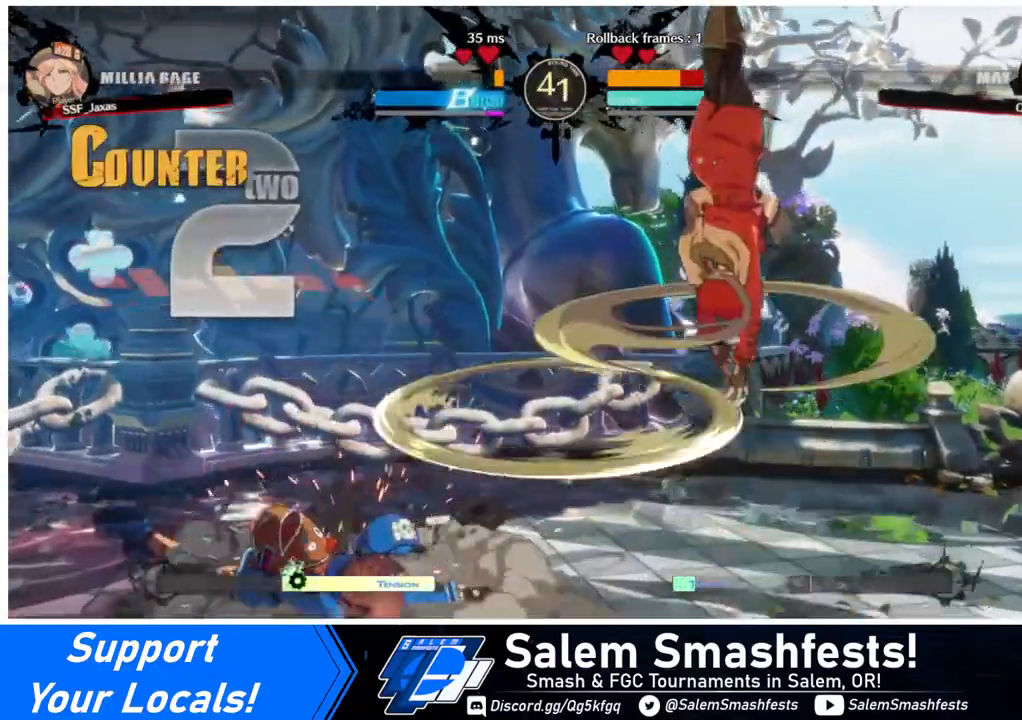
{"buttons": [], "events": [[80, "DPAD_LEFT", "up"]]}
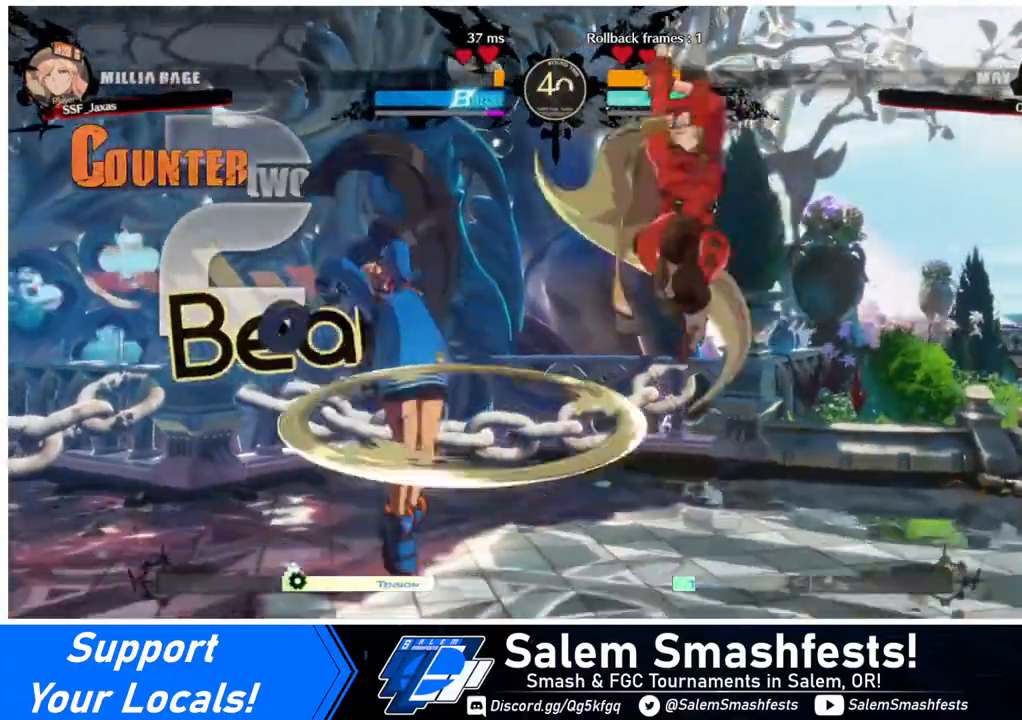
{"buttons": [], "events": [[80, "L1", "down"], [200, "L1", "up"], [360, "R1", "down"], [520, "R1", "up"]]}
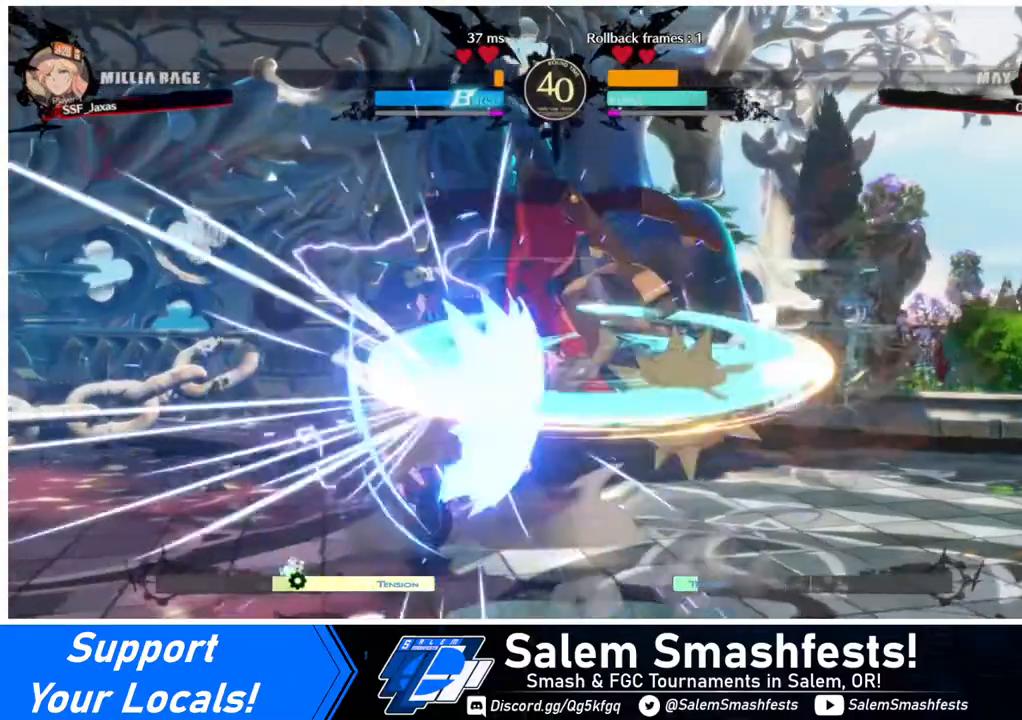
{"buttons": ["R1"], "events": [[80, "L1", "down"], [280, "L1", "up"], [360, "R1", "down"]]}
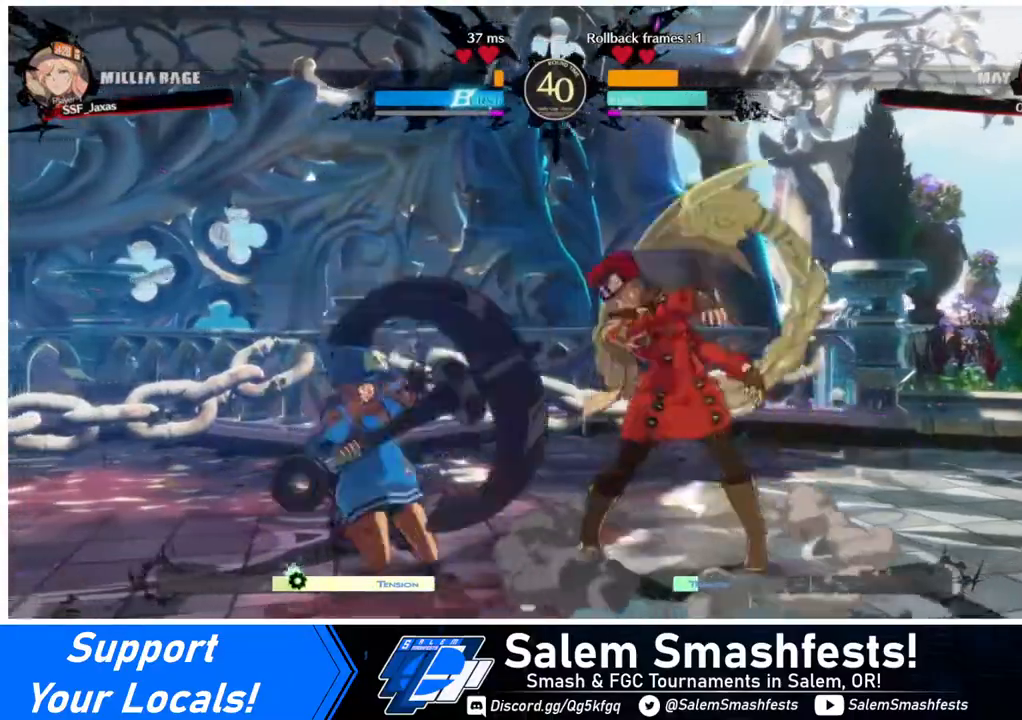
{"buttons": [], "events": [[40, "R1", "up"]]}
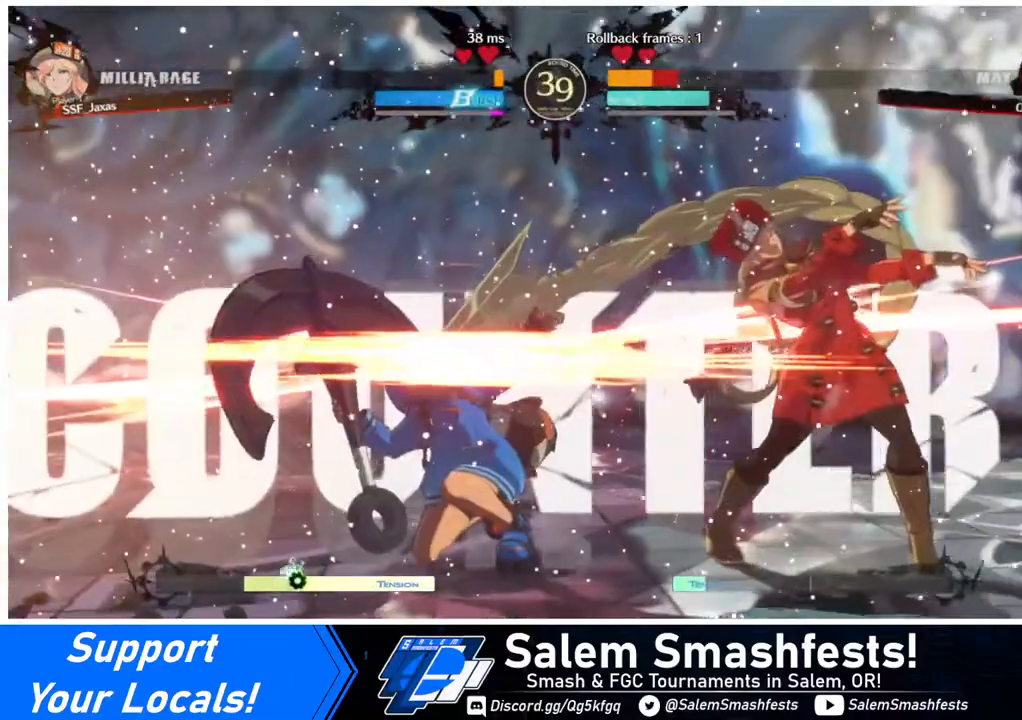
{"buttons": [], "events": [[80, "DPAD_DOWN", "down"], [80, "DPAD_RIGHT", "down"], [160, "CROSS", "down"], [160, "DPAD_DOWN", "up"], [240, "CROSS", "up"], [240, "DPAD_RIGHT", "up"], [280, "DPAD_DOWN", "down"], [280, "DPAD_RIGHT", "down"], [360, "DPAD_DOWN", "up"], [440, "DPAD_RIGHT", "up"]]}
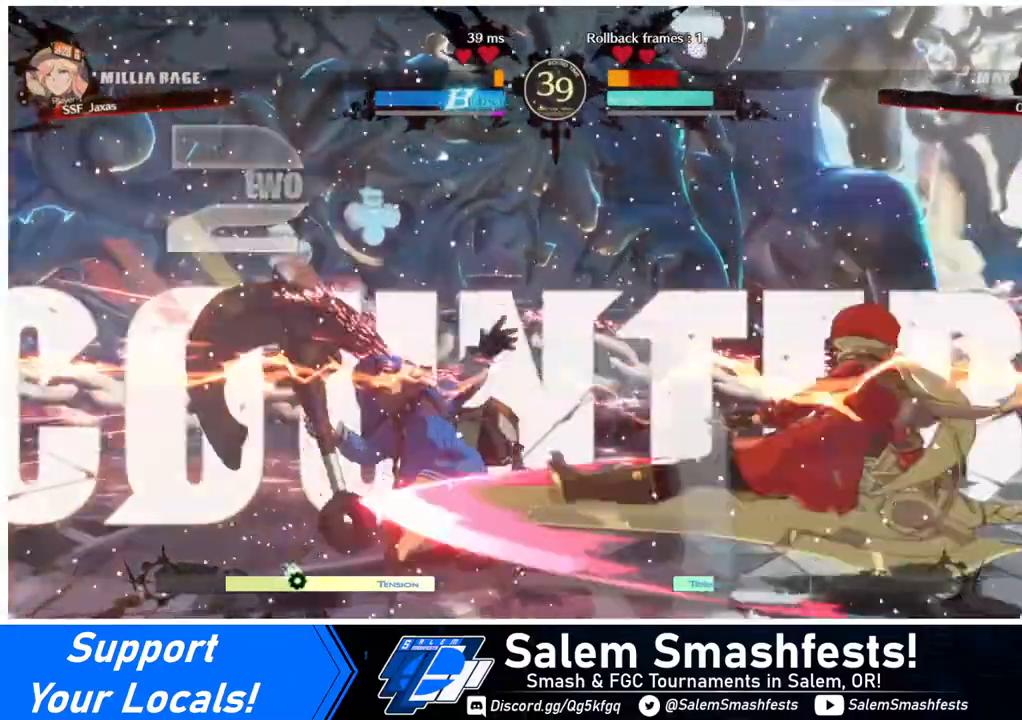
{"buttons": ["CIRCLE", "L1", "DPAD_LEFT"], "events": [[120, "DPAD_LEFT", "down"], [160, "CIRCLE", "down"], [160, "L1", "down"]]}
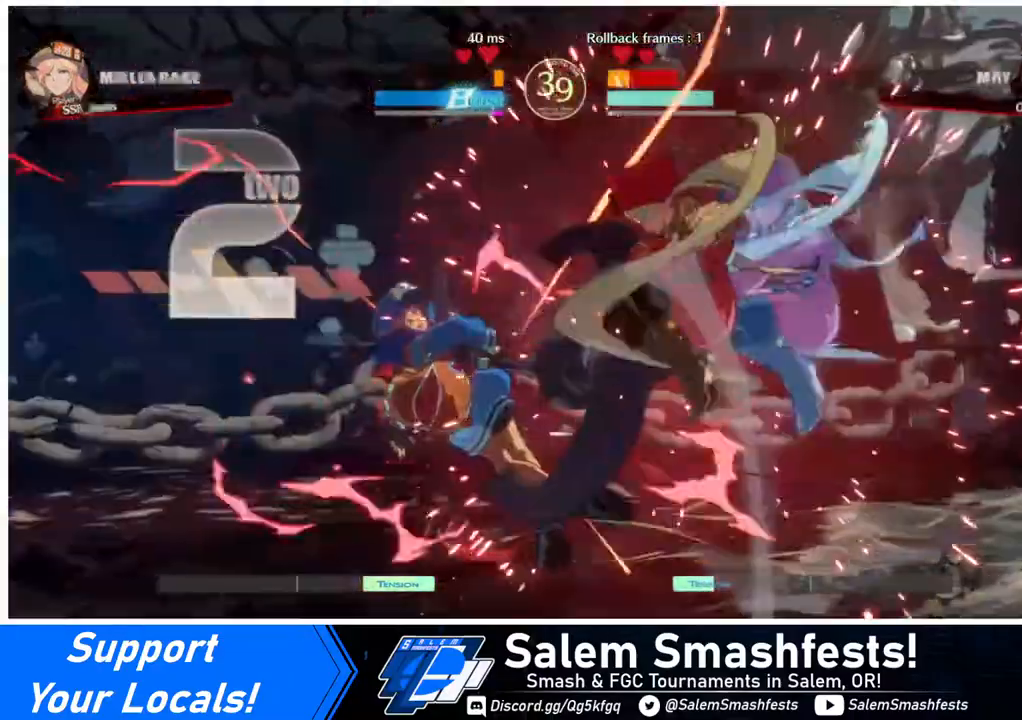
{"buttons": [], "events": [[80, "CIRCLE", "up"], [80, "L1", "up"], [480, "DPAD_LEFT", "up"]]}
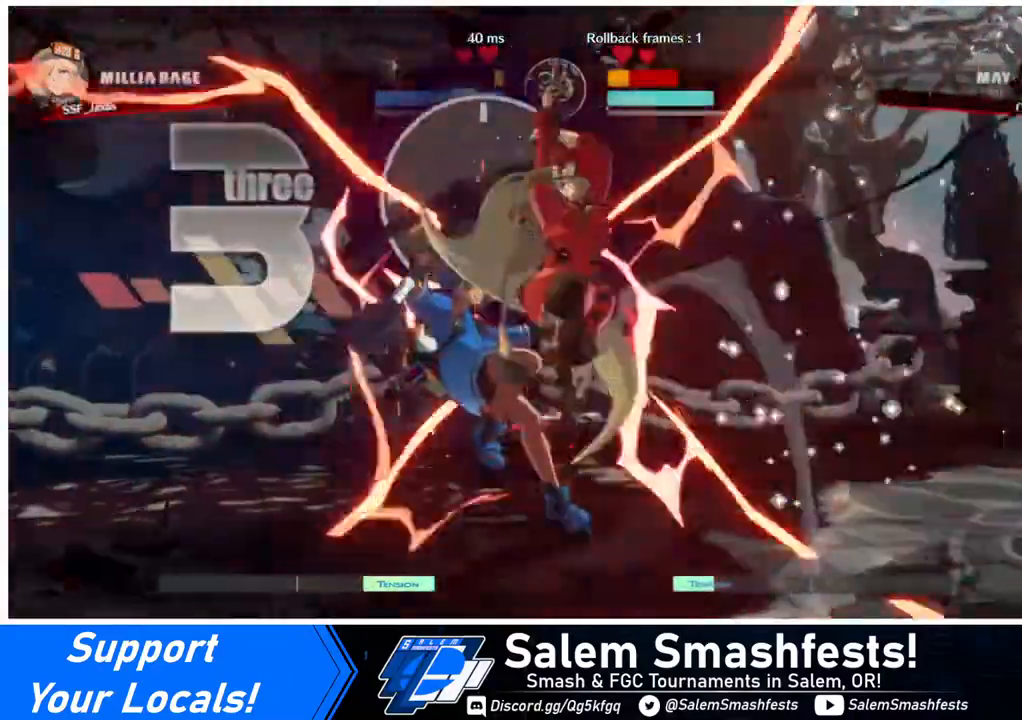
{"buttons": [], "events": [[240, "DPAD_LEFT", "down"], [280, "DPAD_LEFT", "up"], [320, "DPAD_LEFT", "down"], [400, "DPAD_LEFT", "up"], [400, "TRIANGLE", "down"], [520, "TRIANGLE", "up"]]}
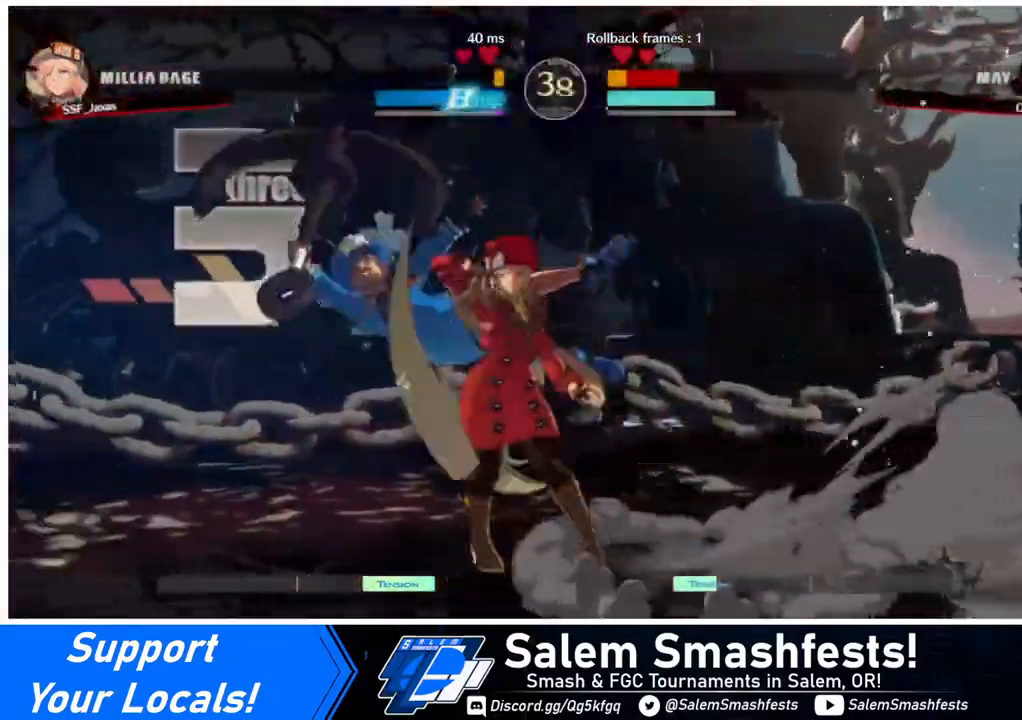
{"buttons": ["DPAD_UP", "DPAD_LEFT"], "events": [[400, "DPAD_LEFT", "down"], [480, "DPAD_UP", "down"]]}